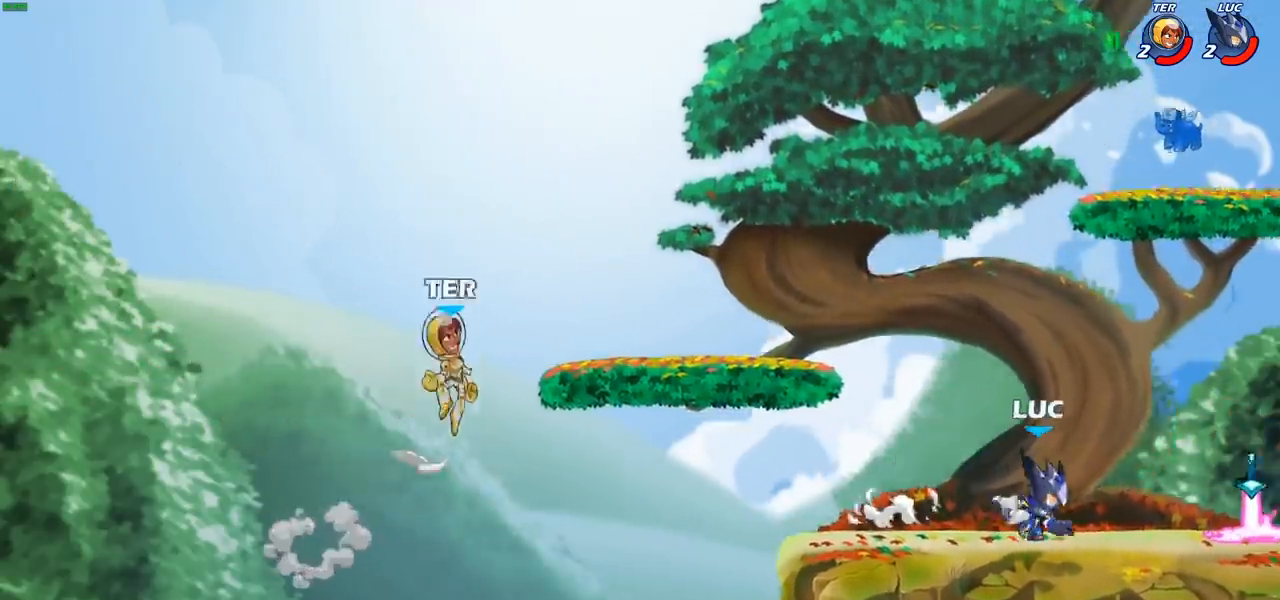
Gameplay with a controller (PlayStation layout); each line is a JSON object with the inputs held at the frame after it. "events" lists button and stick changes between this image and that frame as [ms after this image, input, new state], when the widget could be followed in between. Not read: L3 R3 right_stick.
{"buttons": ["R2"], "left_stick": "left", "events": [[217, "R1", "down"], [217, "left_stick", "up"], [283, "left_stick", "left"], [317, "R1", "up"], [433, "R2", "down"]]}
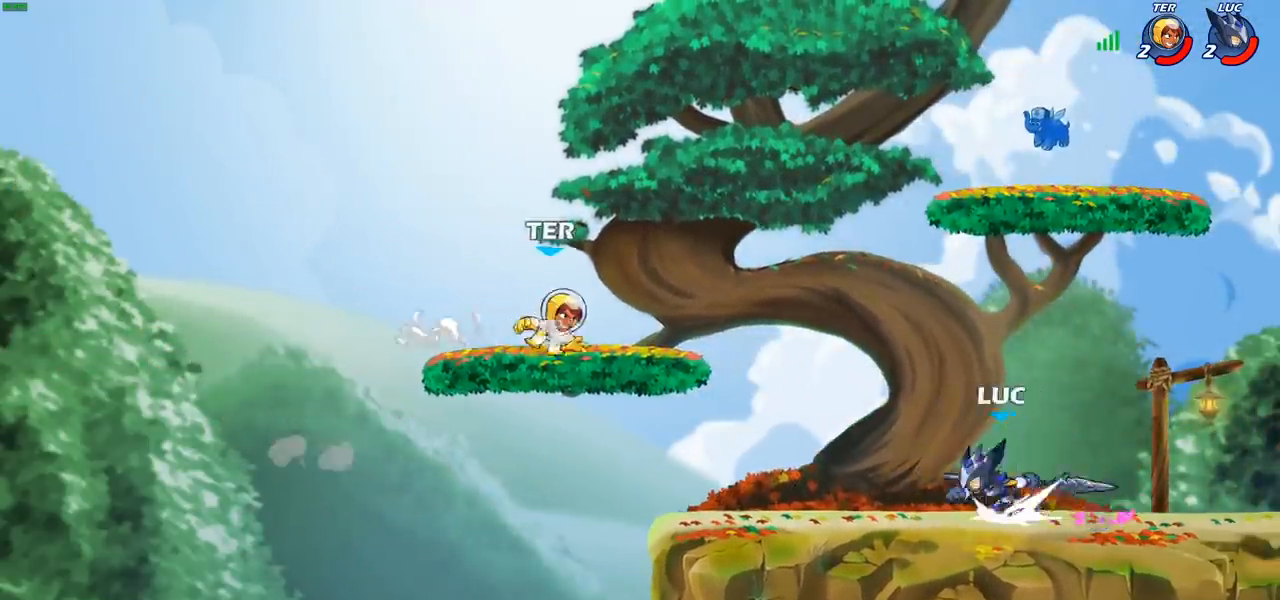
{"buttons": [], "left_stick": "center", "events": [[17, "left_stick", "down-left"], [33, "SQUARE", "down"], [50, "R2", "up"], [133, "SQUARE", "up"], [167, "left_stick", "center"]]}
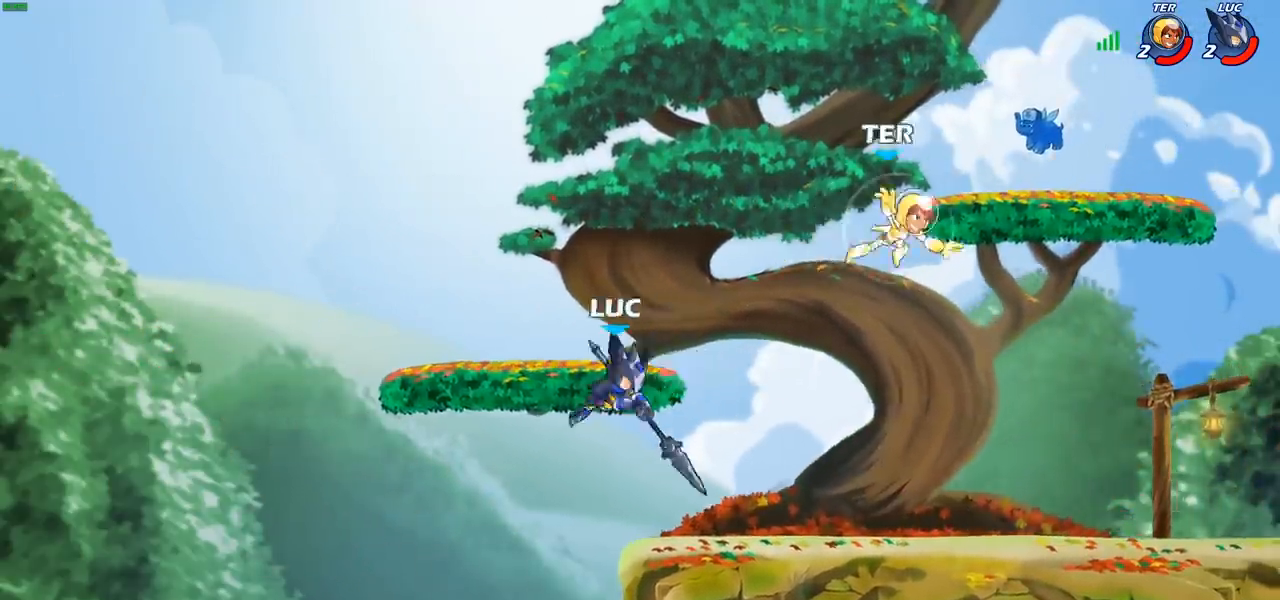
{"buttons": [], "left_stick": "right", "events": [[83, "left_stick", "right"], [267, "CROSS", "down"], [383, "CROSS", "up"]]}
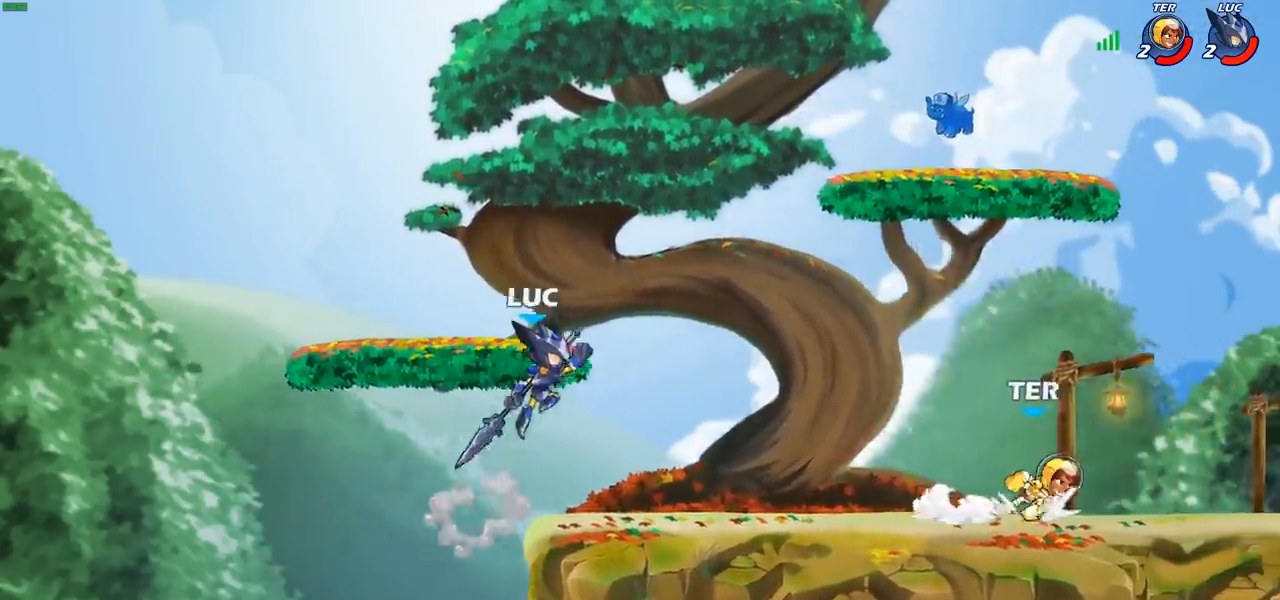
{"buttons": [], "left_stick": "right", "events": [[117, "R1", "down"], [167, "R1", "up"], [183, "left_stick", "center"], [467, "left_stick", "right"]]}
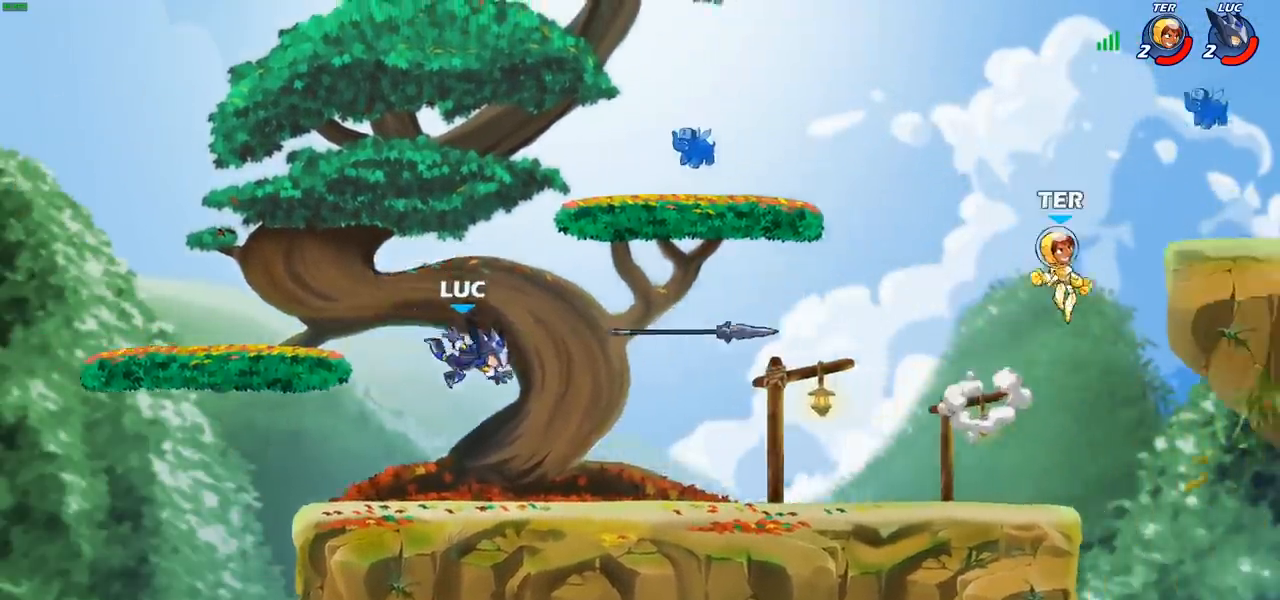
{"buttons": [], "left_stick": "right", "events": [[300, "R2", "down"], [417, "R2", "up"]]}
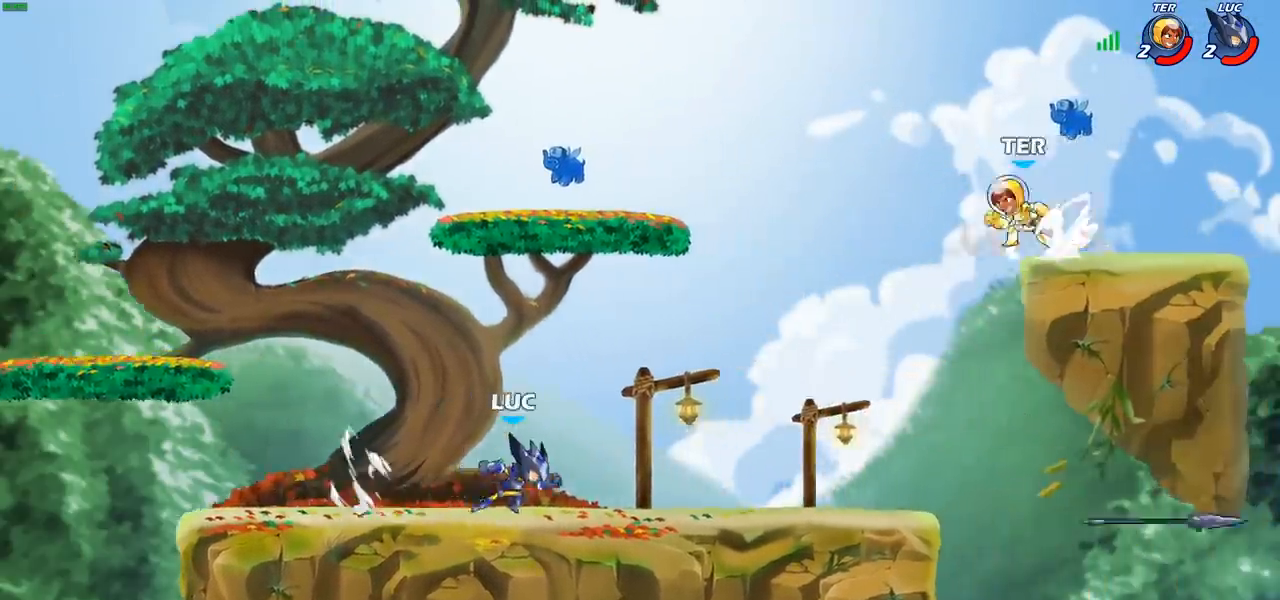
{"buttons": [], "left_stick": "left", "events": [[100, "CROSS", "down"], [183, "CIRCLE", "down"], [183, "CROSS", "up"], [183, "left_stick", "up-right"], [283, "CIRCLE", "up"], [450, "left_stick", "up-left"], [500, "left_stick", "left"]]}
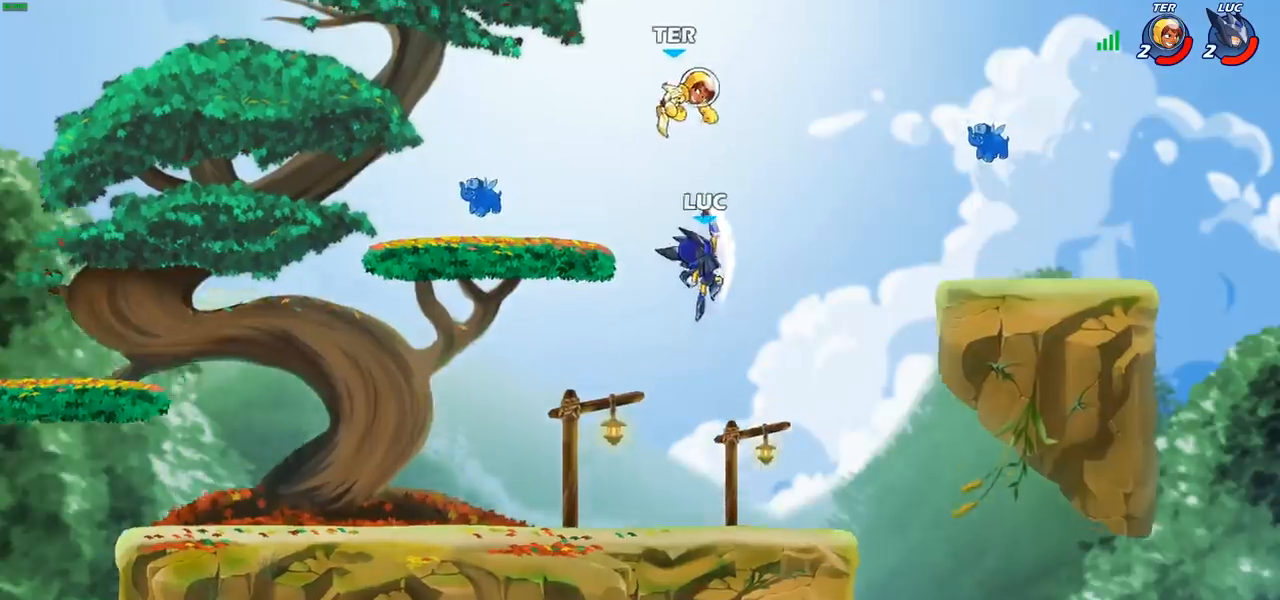
{"buttons": [], "left_stick": "center", "events": [[267, "left_stick", "down-left"], [317, "SQUARE", "down"], [400, "SQUARE", "up"], [450, "left_stick", "center"]]}
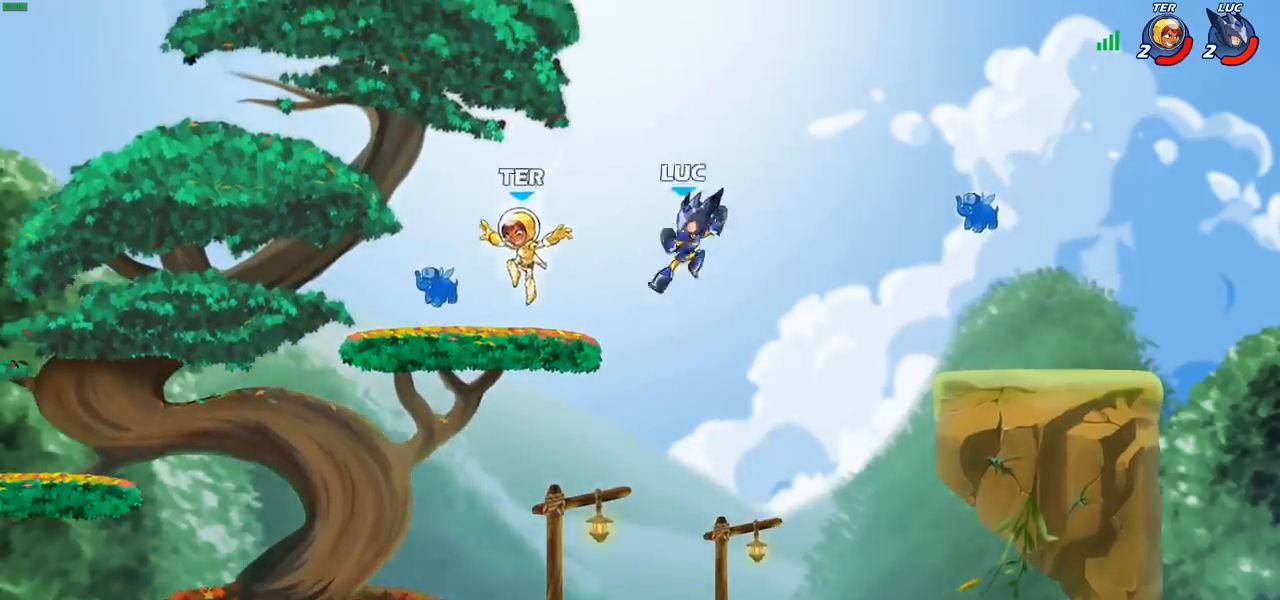
{"buttons": [], "left_stick": "right", "events": [[250, "left_stick", "left"], [300, "left_stick", "down-right"], [350, "left_stick", "right"]]}
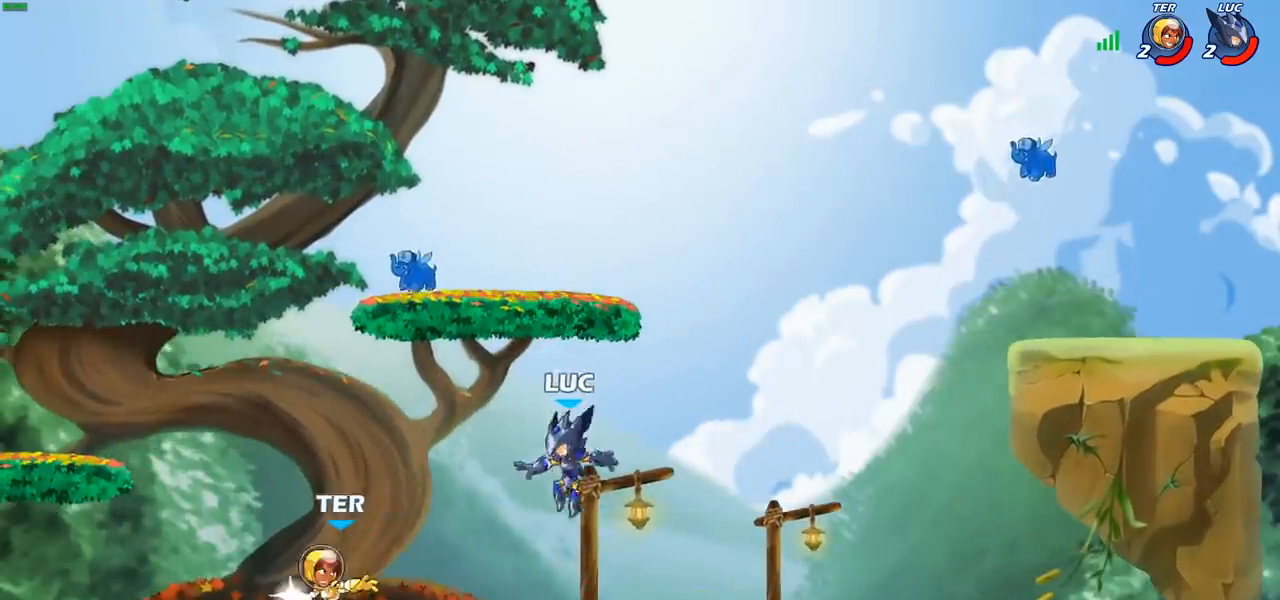
{"buttons": [], "left_stick": "center", "events": [[83, "CROSS", "down"], [100, "left_stick", "up-left"], [183, "CROSS", "up"], [233, "left_stick", "down-left"], [250, "R2", "down"], [267, "CIRCLE", "down"], [350, "CIRCLE", "up"], [367, "R2", "up"], [433, "left_stick", "center"]]}
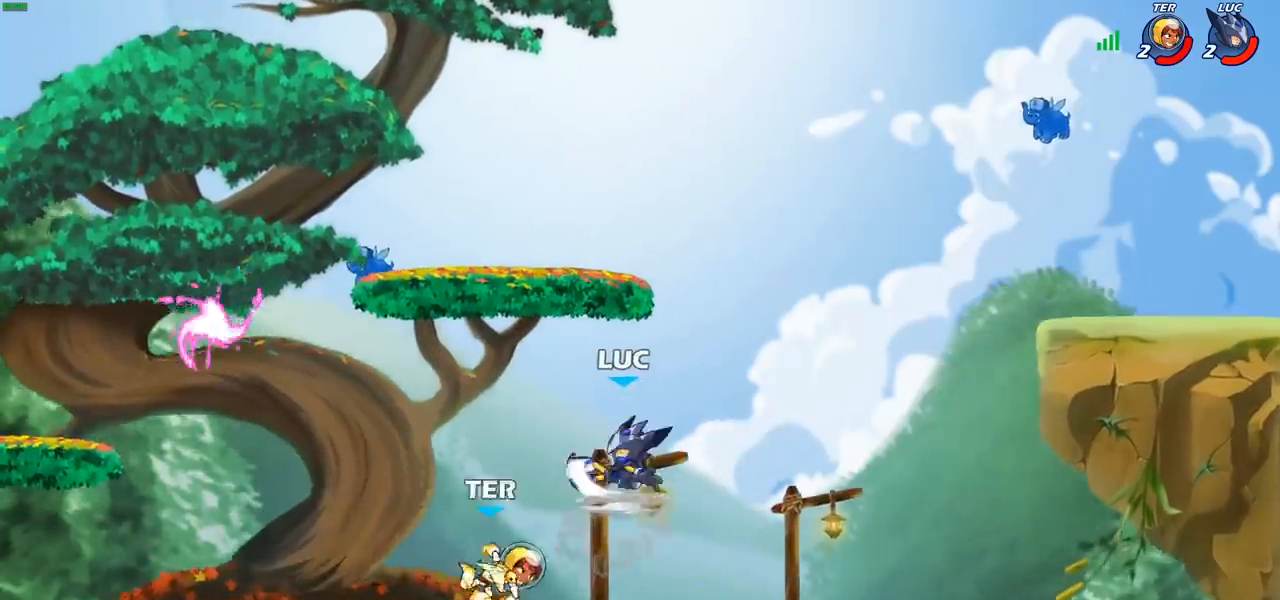
{"buttons": [], "left_stick": "right", "events": [[367, "left_stick", "right"]]}
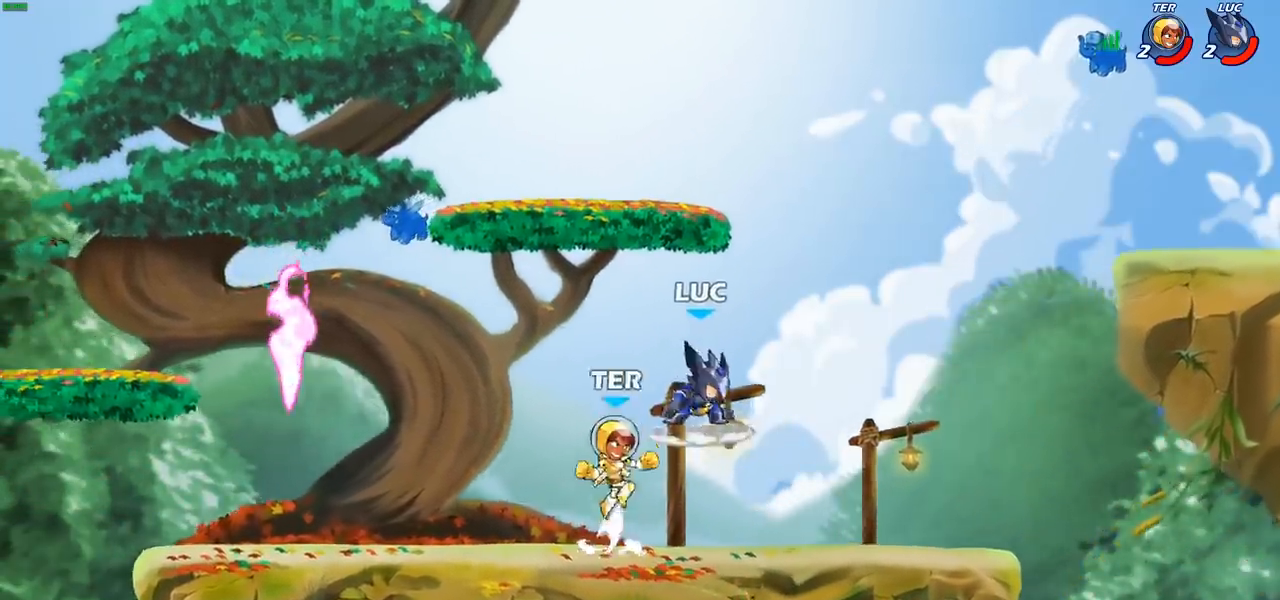
{"buttons": [], "left_stick": "down-left", "events": [[33, "CROSS", "down"], [233, "CROSS", "up"], [383, "left_stick", "down-left"]]}
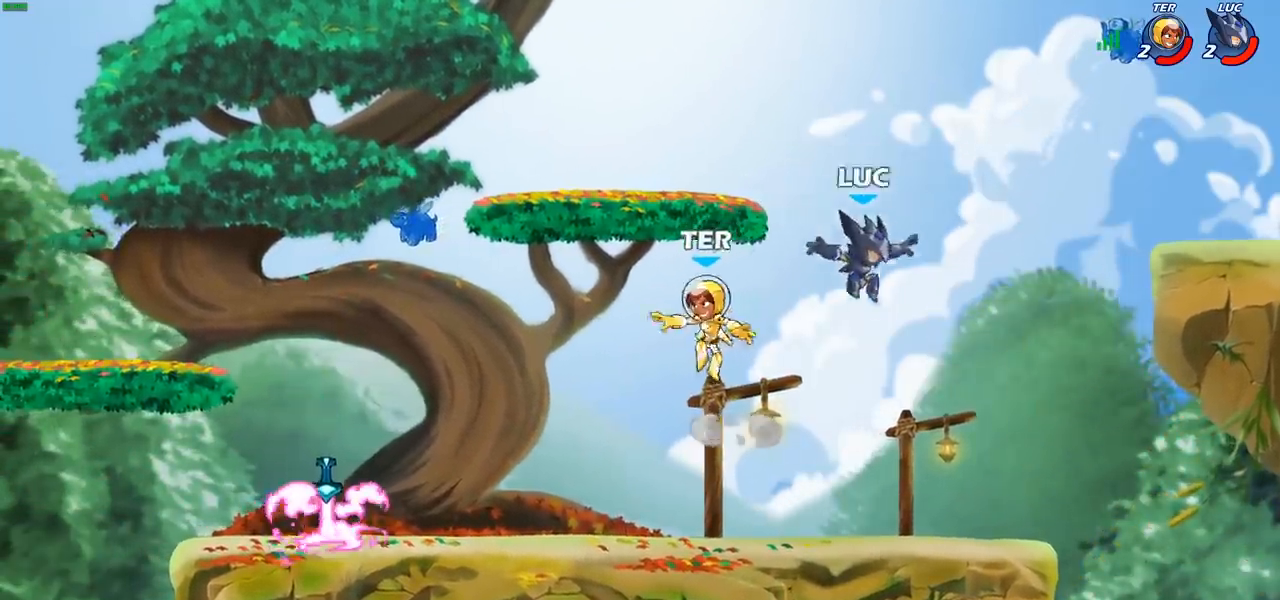
{"buttons": [], "left_stick": "left", "events": [[200, "left_stick", "left"], [317, "R2", "down"], [433, "R2", "up"]]}
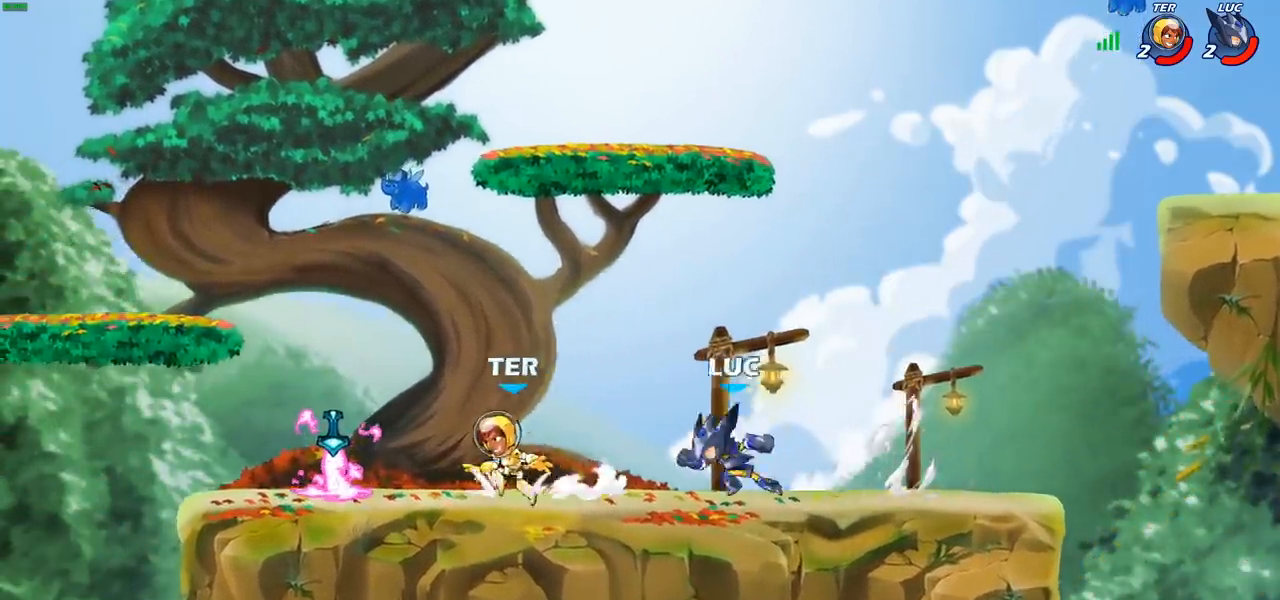
{"buttons": [], "left_stick": "left", "events": [[167, "R2", "down"], [217, "CROSS", "down"], [267, "R2", "up"], [267, "SQUARE", "down"], [317, "CROSS", "up"], [317, "SQUARE", "up"]]}
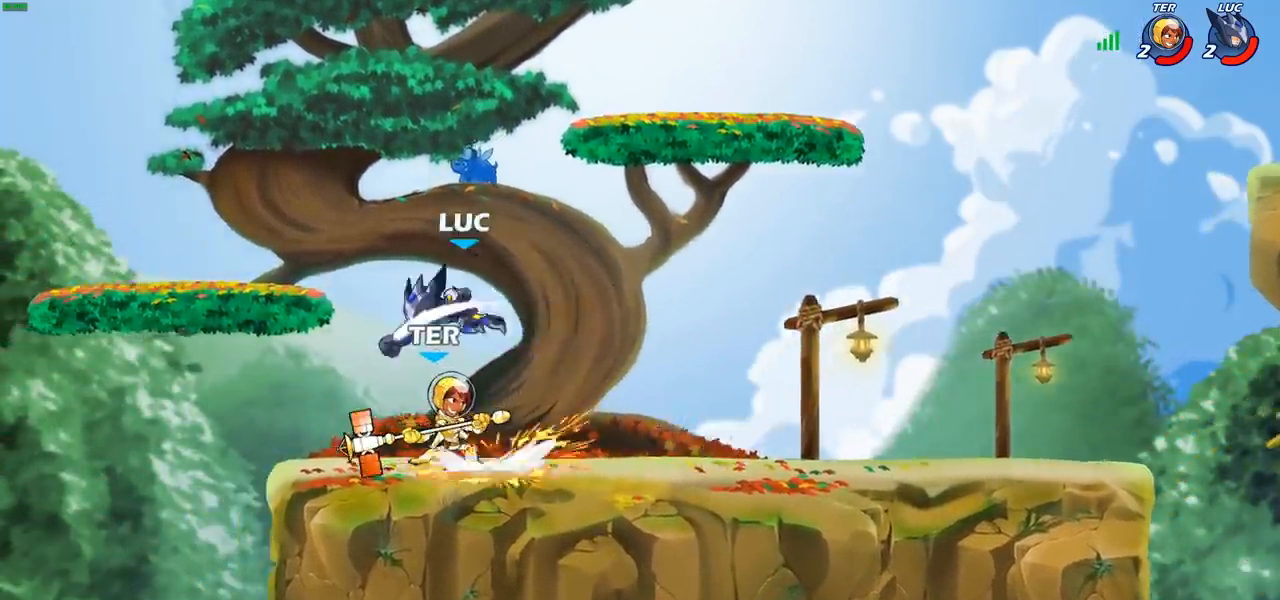
{"buttons": ["SQUARE"], "left_stick": "center", "events": [[133, "left_stick", "right"], [333, "SQUARE", "down"], [367, "left_stick", "center"], [383, "SQUARE", "up"], [483, "SQUARE", "down"]]}
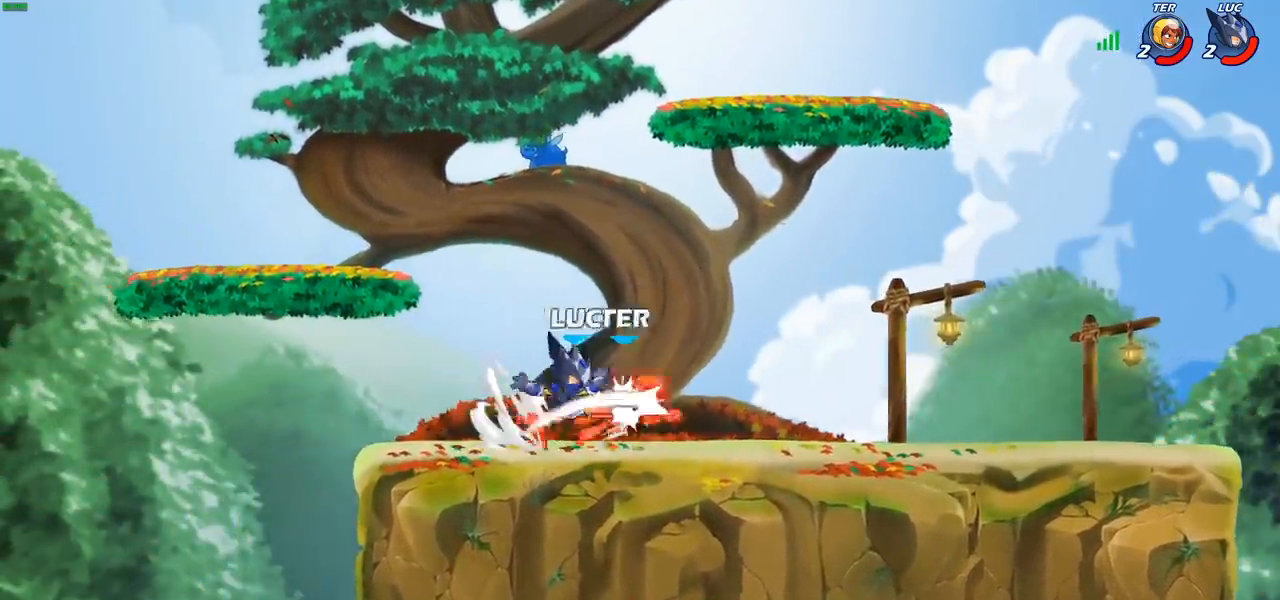
{"buttons": [], "left_stick": "right", "events": [[67, "SQUARE", "up"], [150, "SQUARE", "down"], [233, "SQUARE", "up"], [433, "left_stick", "right"]]}
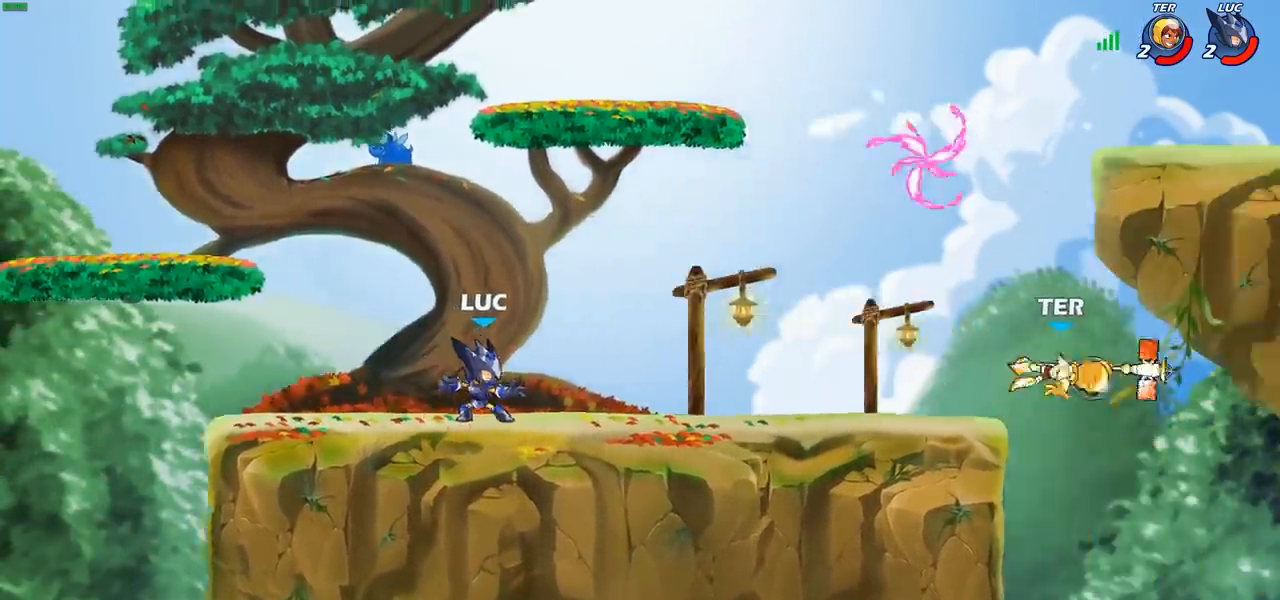
{"buttons": [], "left_stick": "up-right", "events": [[83, "R2", "down"], [233, "R2", "up"], [367, "CROSS", "down"], [433, "left_stick", "up-right"], [500, "CROSS", "up"]]}
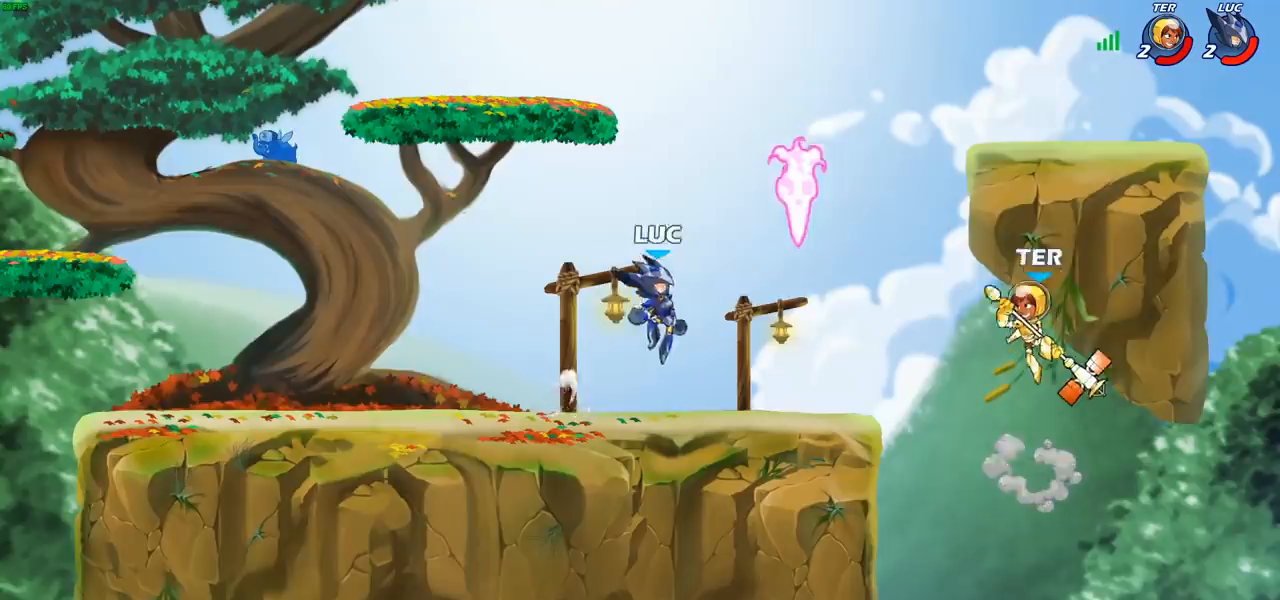
{"buttons": [], "left_stick": "right", "events": [[83, "R1", "down"], [150, "R1", "up"], [150, "SQUARE", "down"], [150, "left_stick", "down"], [250, "SQUARE", "up"], [300, "left_stick", "right"]]}
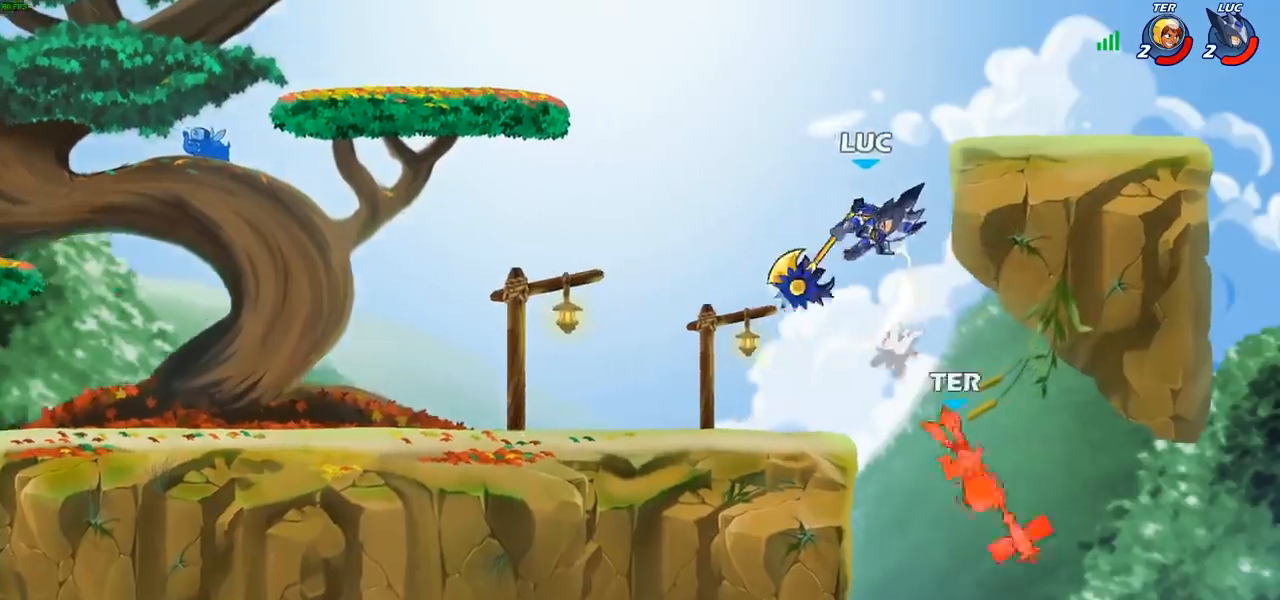
{"buttons": [], "left_stick": "left", "events": [[117, "left_stick", "up"], [167, "left_stick", "left"], [400, "CROSS", "down"], [500, "CROSS", "up"]]}
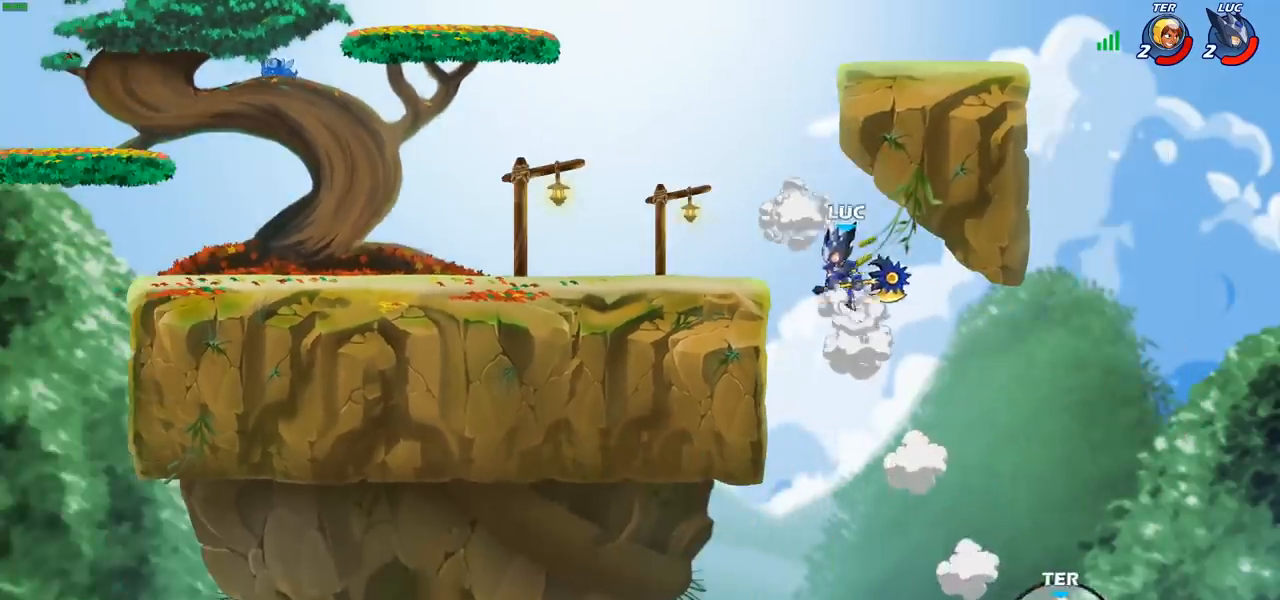
{"buttons": ["CROSS"], "left_stick": "left", "events": [[167, "left_stick", "down-left"], [350, "left_stick", "right"], [483, "left_stick", "left"], [500, "CROSS", "down"]]}
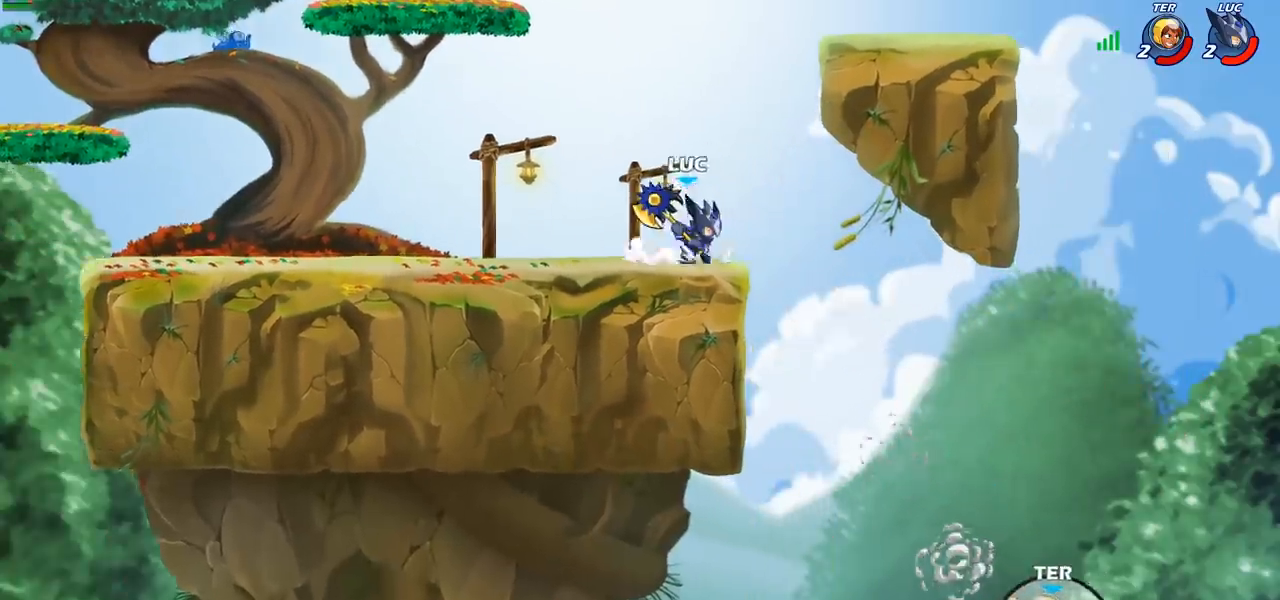
{"buttons": [], "left_stick": "down-right", "events": [[67, "CROSS", "up"], [167, "left_stick", "right"], [483, "left_stick", "down-right"]]}
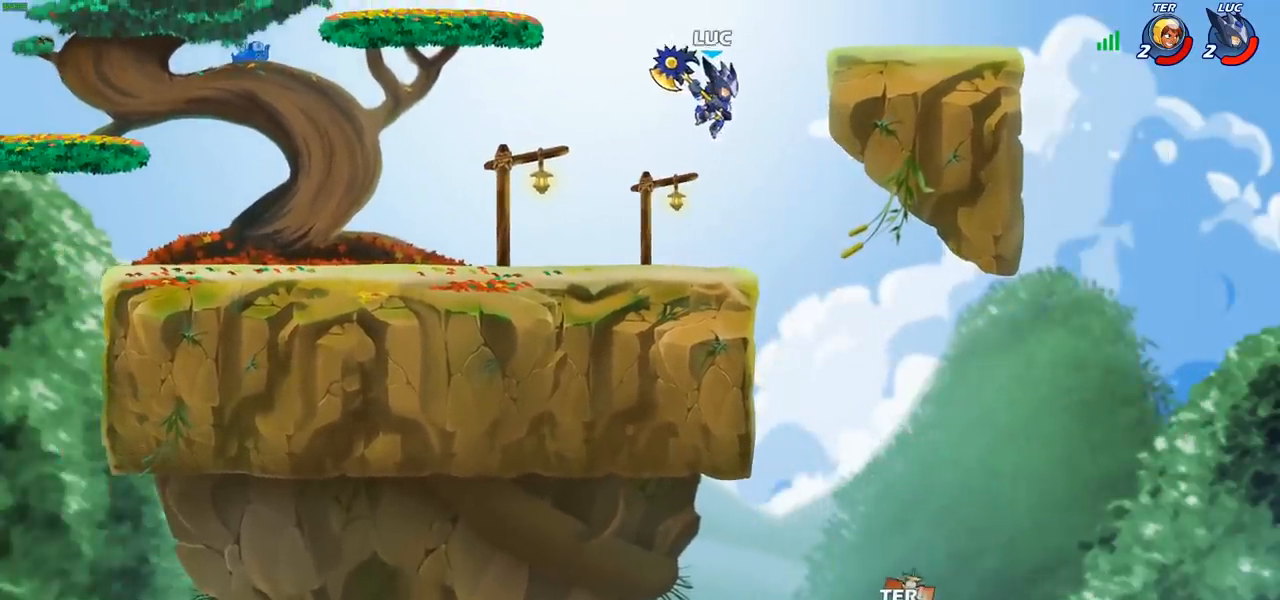
{"buttons": [], "left_stick": "right", "events": [[17, "left_stick", "down"], [33, "R1", "down"], [83, "R1", "up"], [133, "left_stick", "center"], [450, "left_stick", "right"]]}
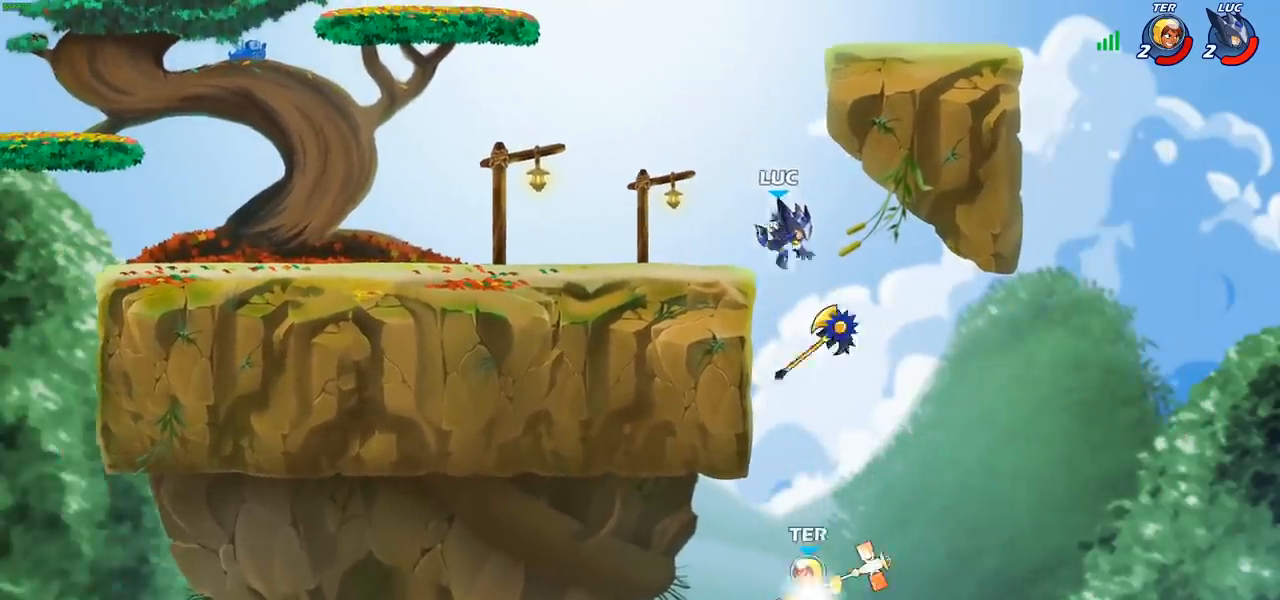
{"buttons": [], "left_stick": "left", "events": [[100, "left_stick", "up"], [150, "left_stick", "left"], [183, "CROSS", "down"], [317, "CROSS", "up"]]}
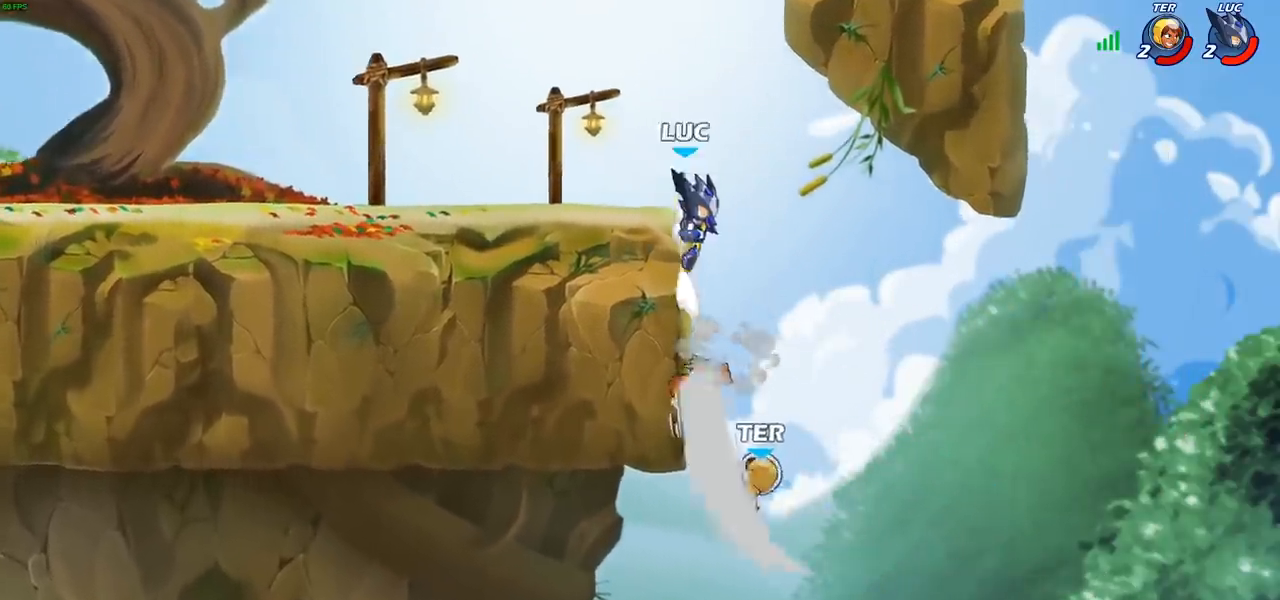
{"buttons": [], "left_stick": "left", "events": [[67, "left_stick", "down-left"], [300, "left_stick", "right"], [400, "left_stick", "left"]]}
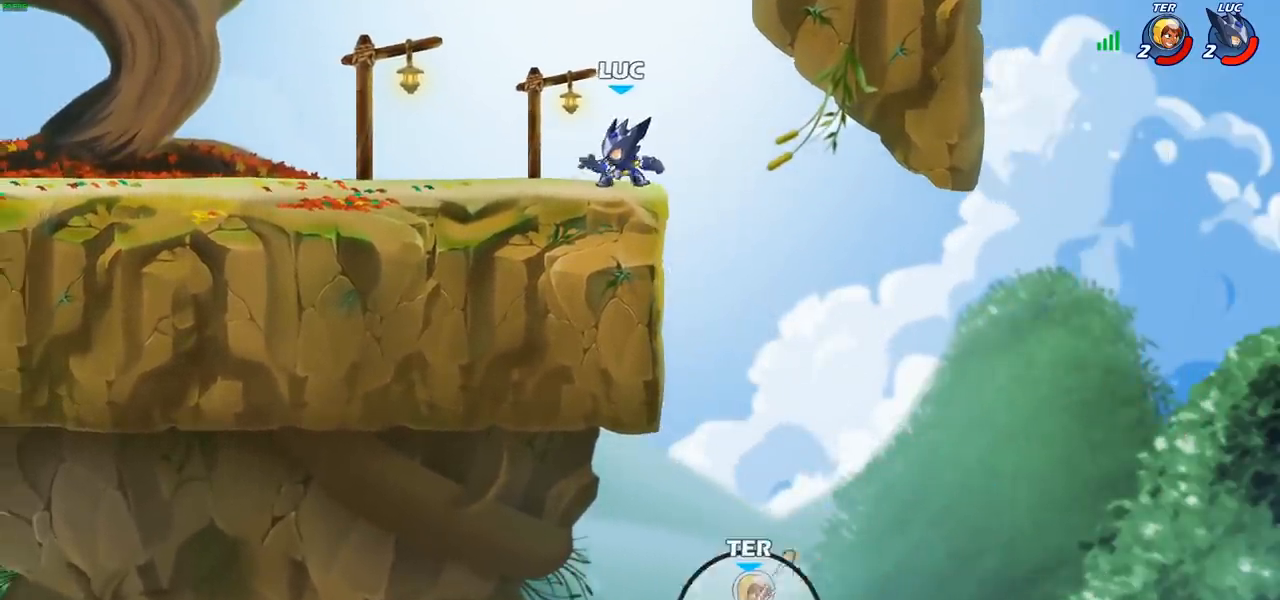
{"buttons": [], "left_stick": "left", "events": [[33, "left_stick", "right"], [100, "left_stick", "left"]]}
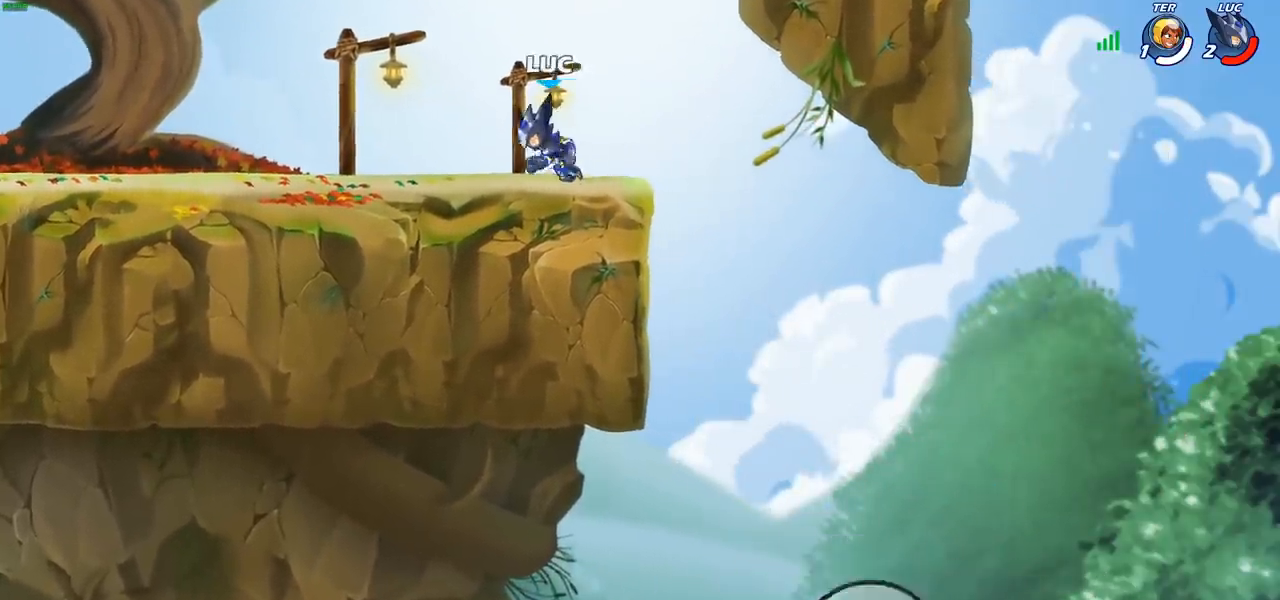
{"buttons": [], "left_stick": "left", "events": [[133, "left_stick", "center"], [183, "left_stick", "left"], [267, "left_stick", "center"], [317, "left_stick", "left"]]}
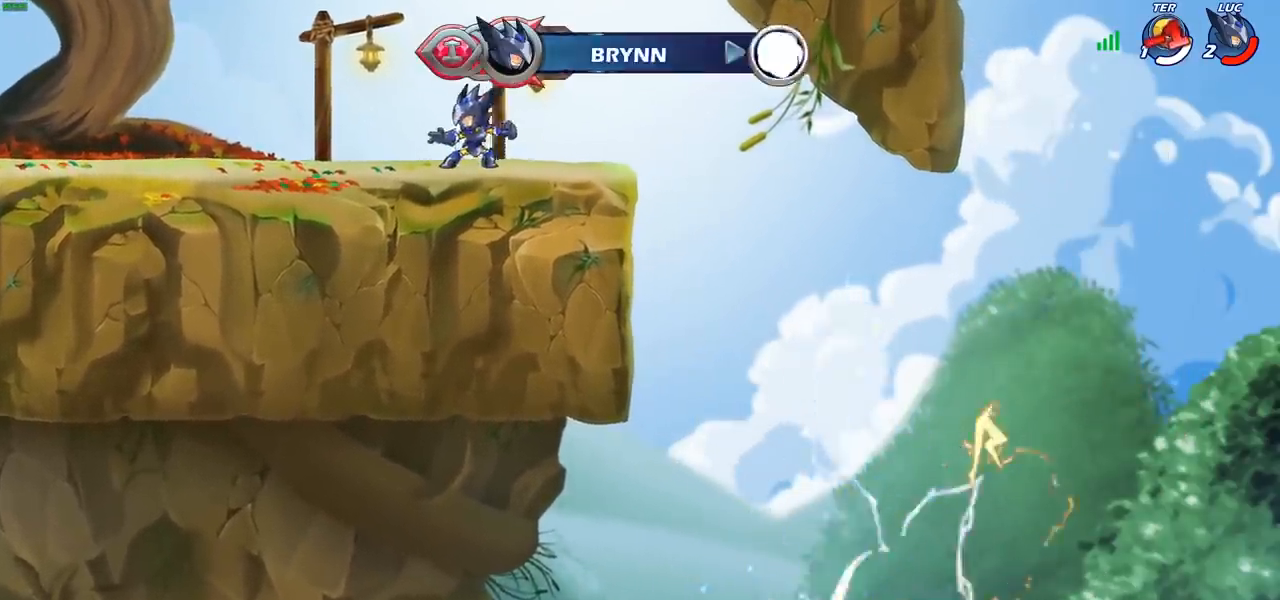
{"buttons": [], "left_stick": "down-left", "events": [[233, "CROSS", "down"], [233, "R2", "down"], [367, "CROSS", "up"], [383, "R2", "up"], [500, "left_stick", "down-left"]]}
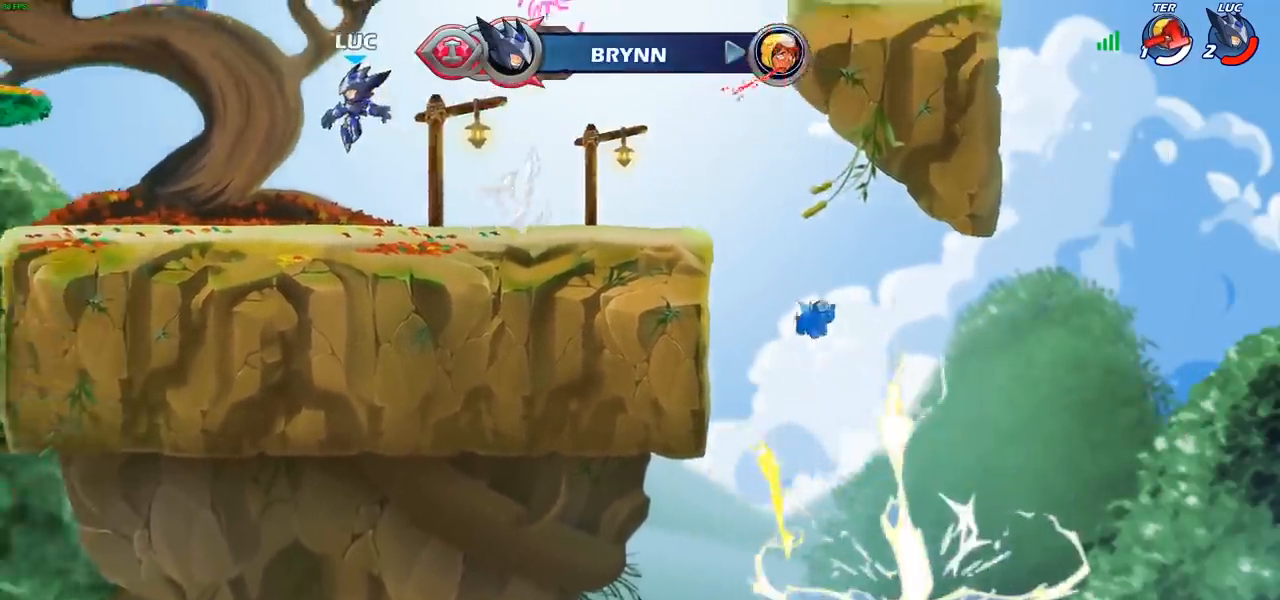
{"buttons": [], "left_stick": "down-right", "events": [[183, "left_stick", "right"], [333, "R2", "down"], [350, "CROSS", "down"], [433, "CROSS", "up"], [467, "R2", "up"], [483, "left_stick", "down-right"]]}
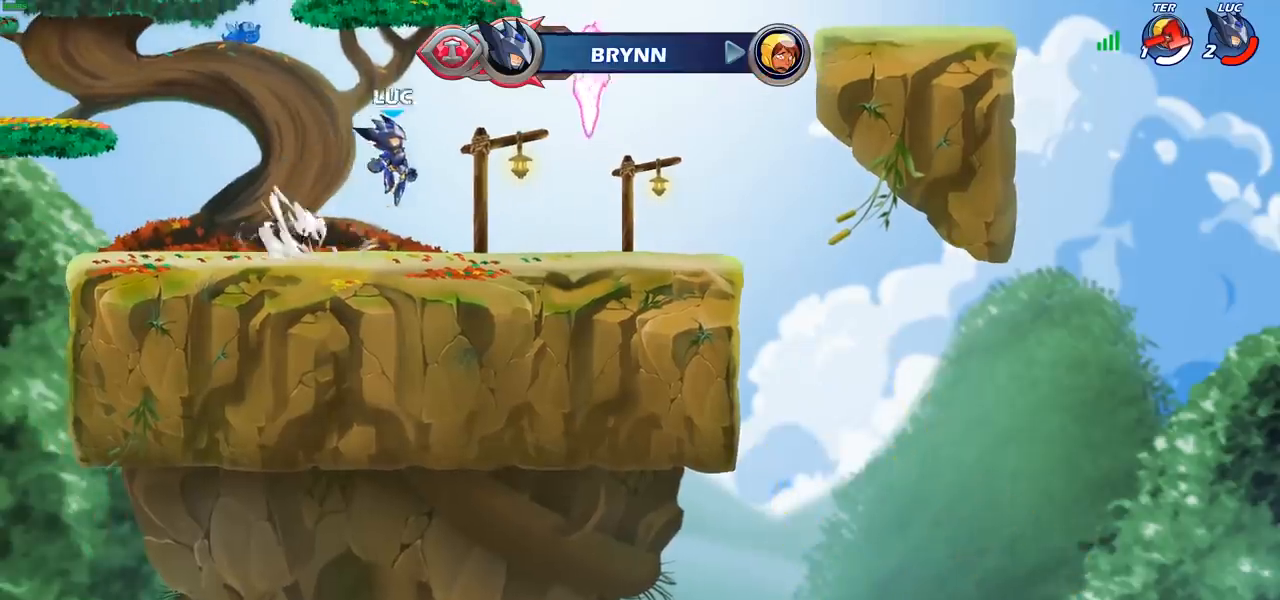
{"buttons": [], "left_stick": "up-left", "events": [[283, "R1", "down"], [317, "left_stick", "right"], [367, "CROSS", "down"], [383, "R1", "up"], [450, "CROSS", "up"], [450, "left_stick", "up-left"]]}
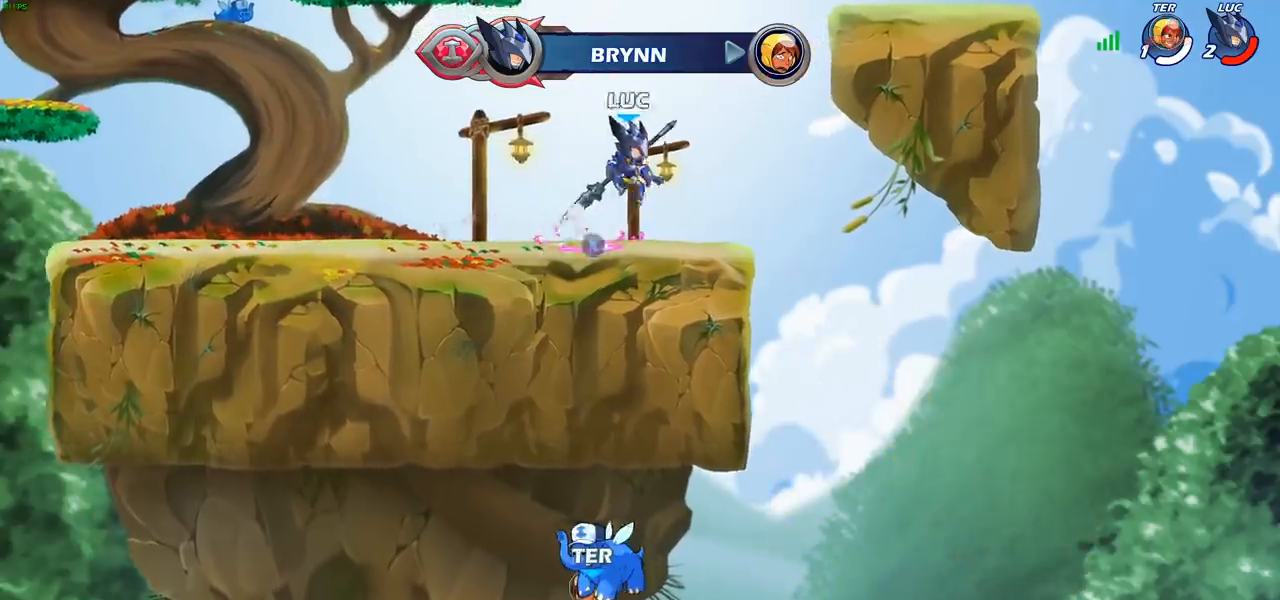
{"buttons": [], "left_stick": "center", "events": [[33, "left_stick", "center"], [133, "R2", "down"], [167, "CIRCLE", "down"], [250, "CIRCLE", "up"], [283, "R2", "up"]]}
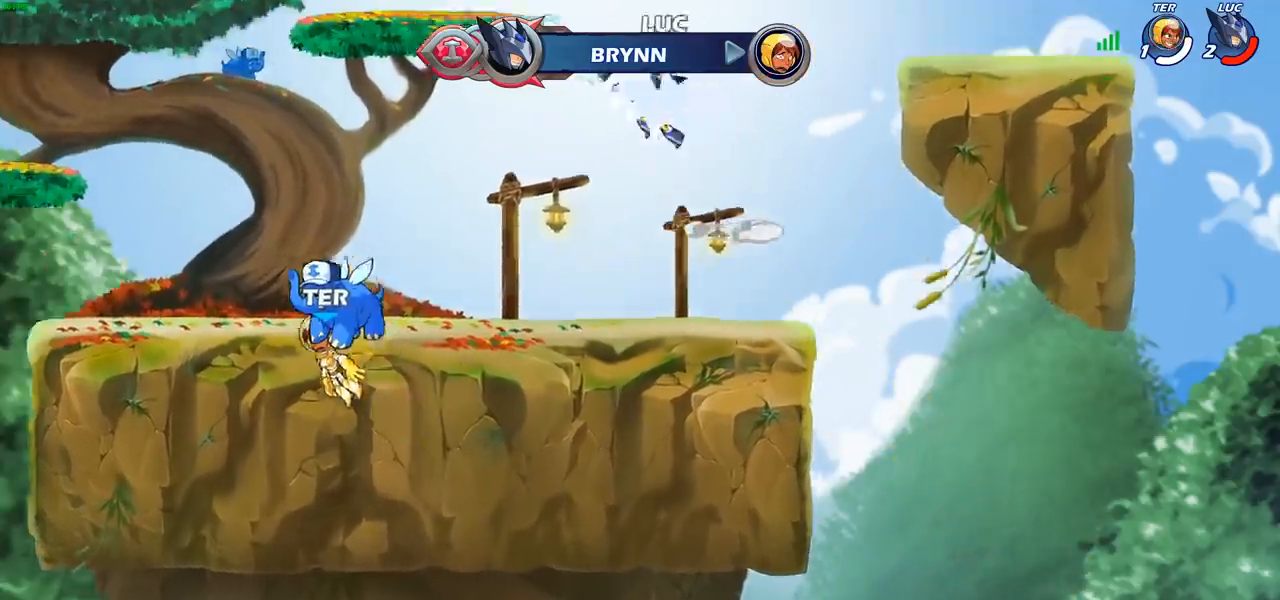
{"buttons": [], "left_stick": "center", "events": []}